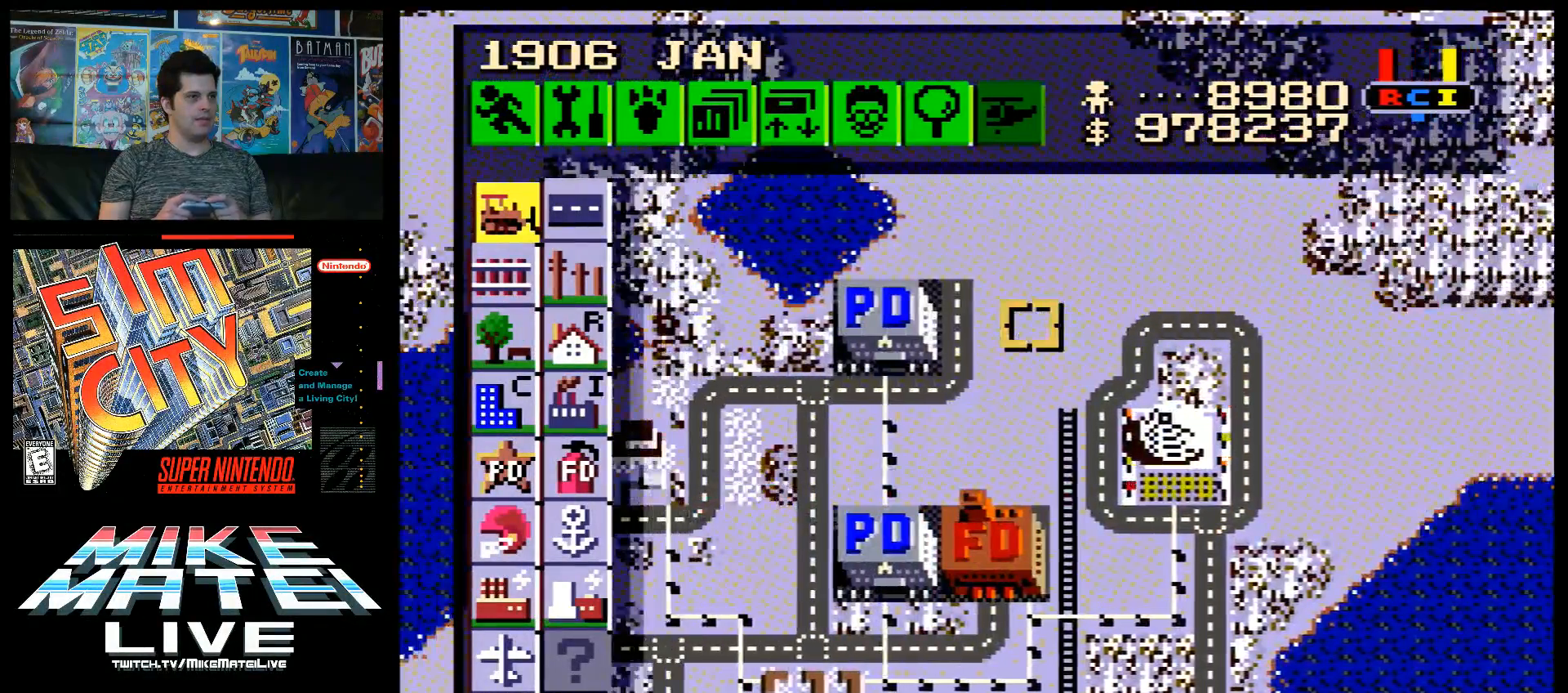
Gameplay with a controller (Nintendo layout); each line is a JSON object with the inputs held at the frame after it. "events" lists button and stick changes between this image and that frame as [ms after this image, input, new state], when the widget could be followed in between. Not read: L3 R3.
{"buttons": ["DPAD_LEFT"], "events": [[217, "DPAD_LEFT", "down"]]}
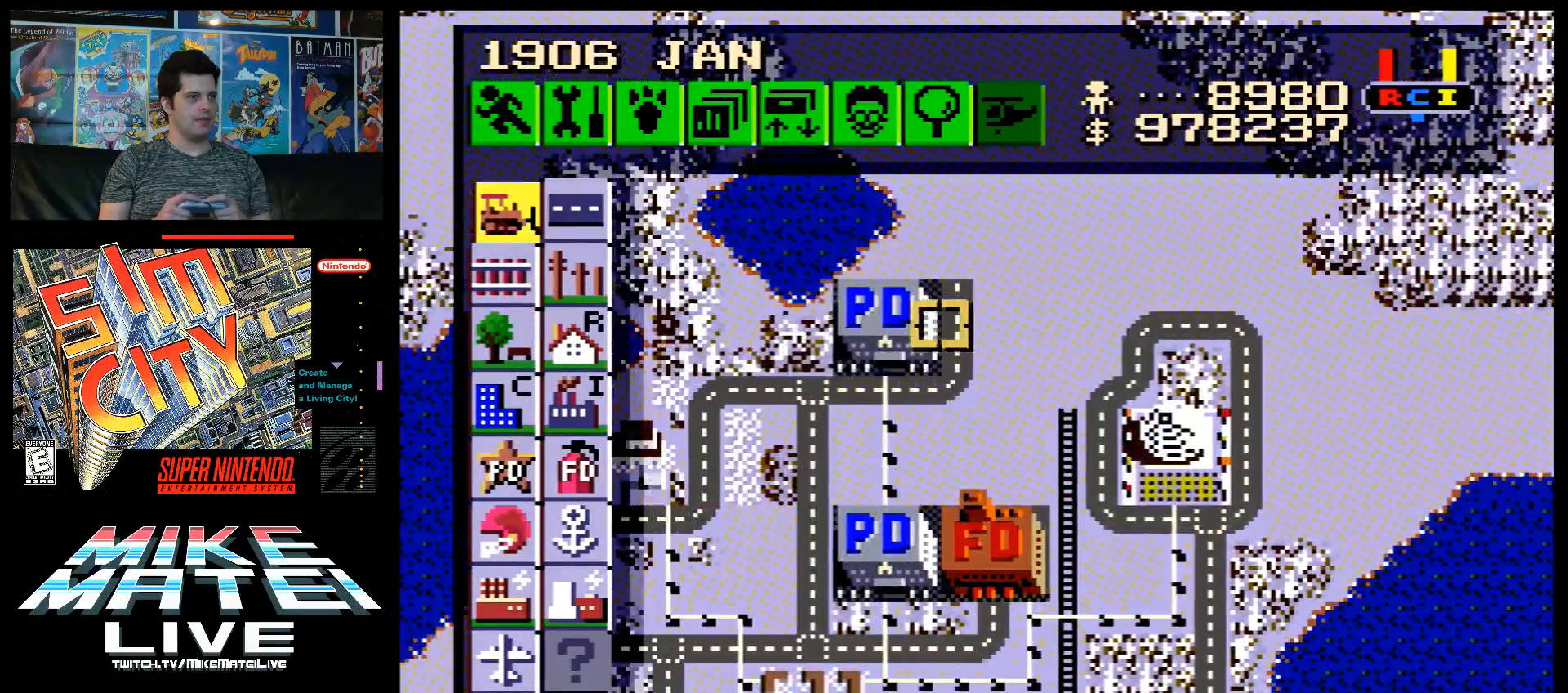
{"buttons": [], "events": [[100, "A", "down"], [250, "DPAD_LEFT", "up"], [283, "A", "up"]]}
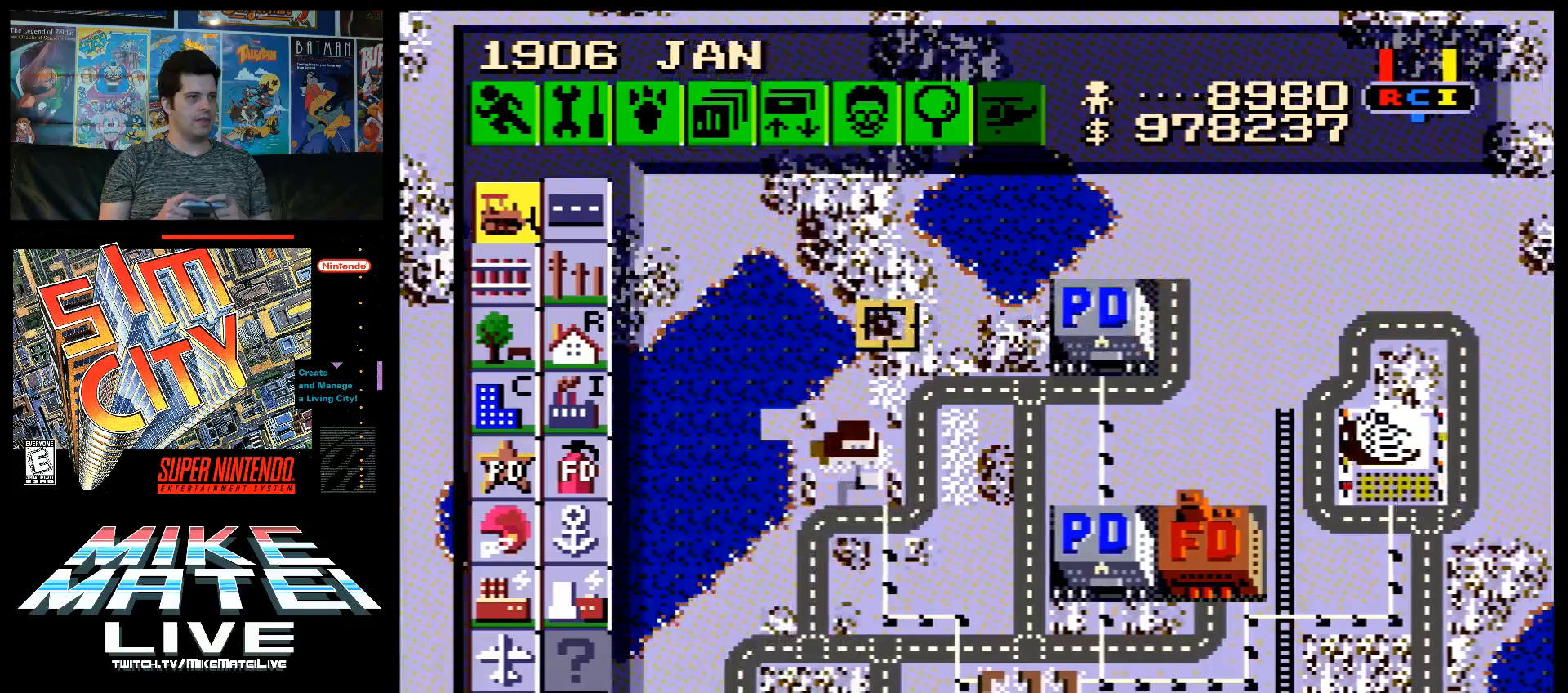
{"buttons": ["DPAD_DOWN"], "events": [[350, "DPAD_DOWN", "down"]]}
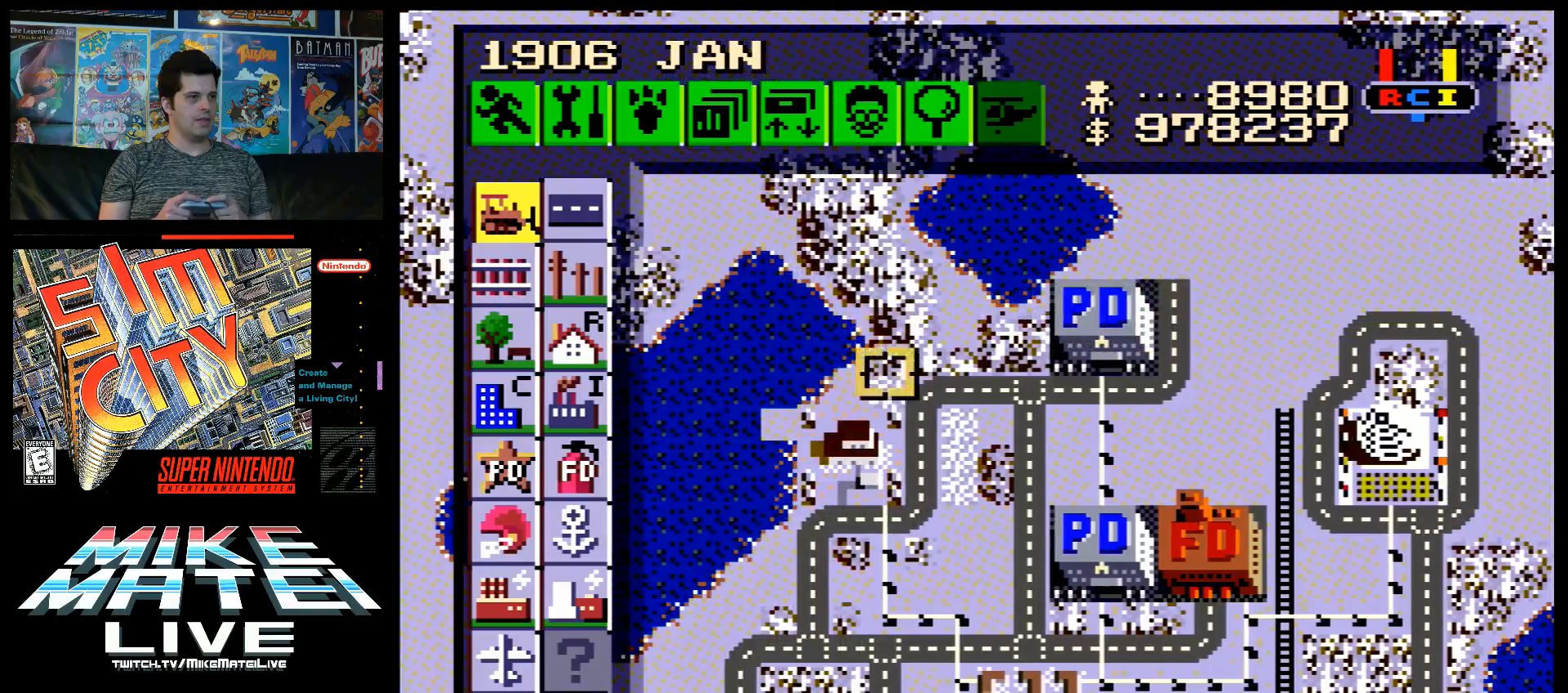
{"buttons": ["DPAD_RIGHT"], "events": [[417, "DPAD_DOWN", "up"], [433, "DPAD_RIGHT", "down"]]}
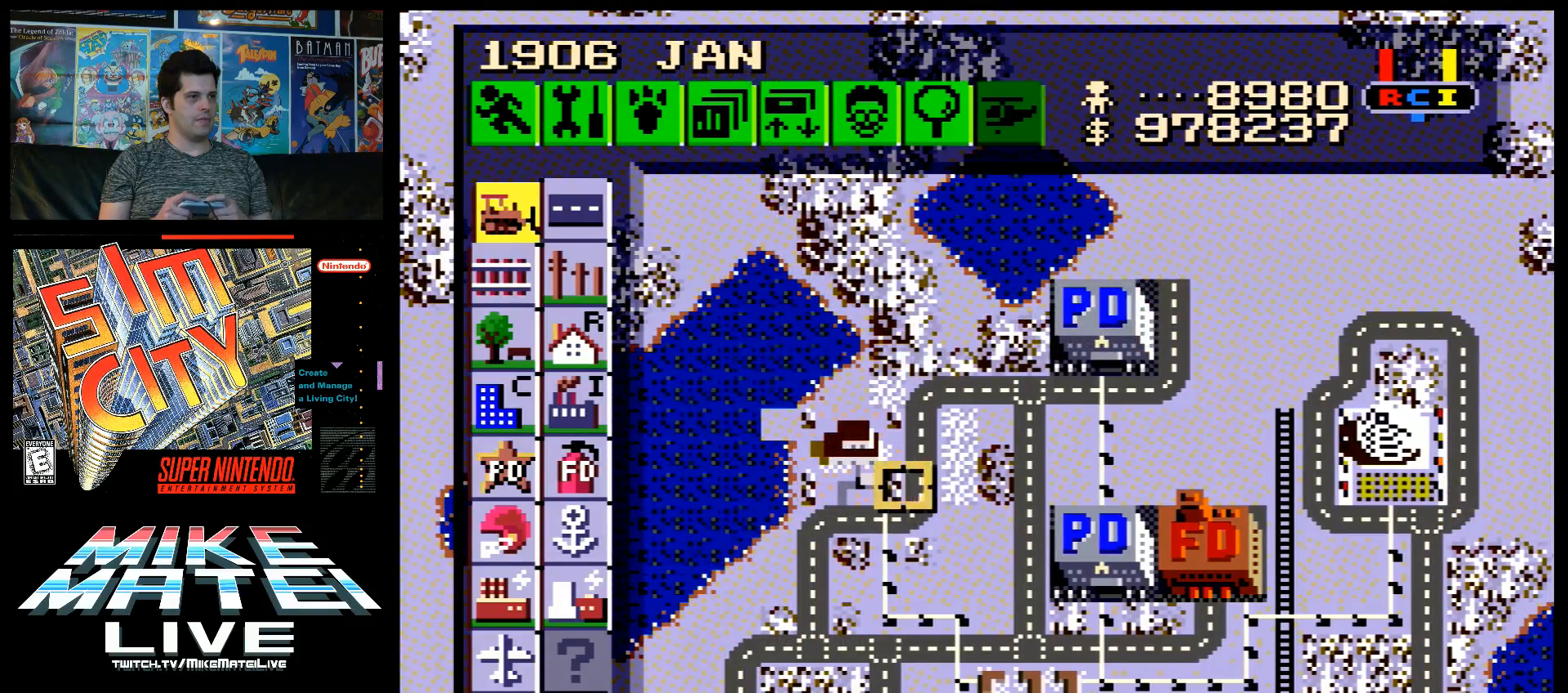
{"buttons": ["DPAD_RIGHT"], "events": []}
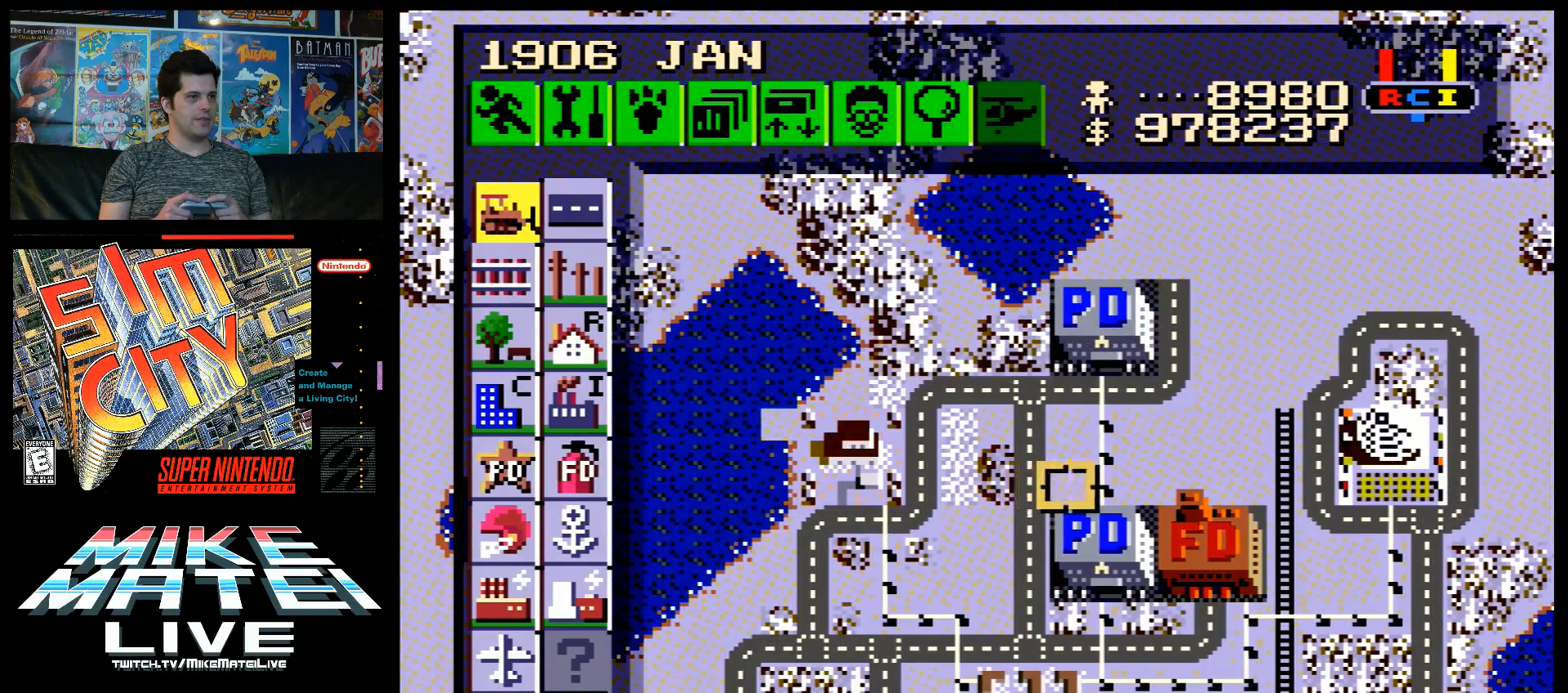
{"buttons": ["DPAD_DOWN"], "events": [[350, "DPAD_RIGHT", "up"], [500, "DPAD_DOWN", "down"]]}
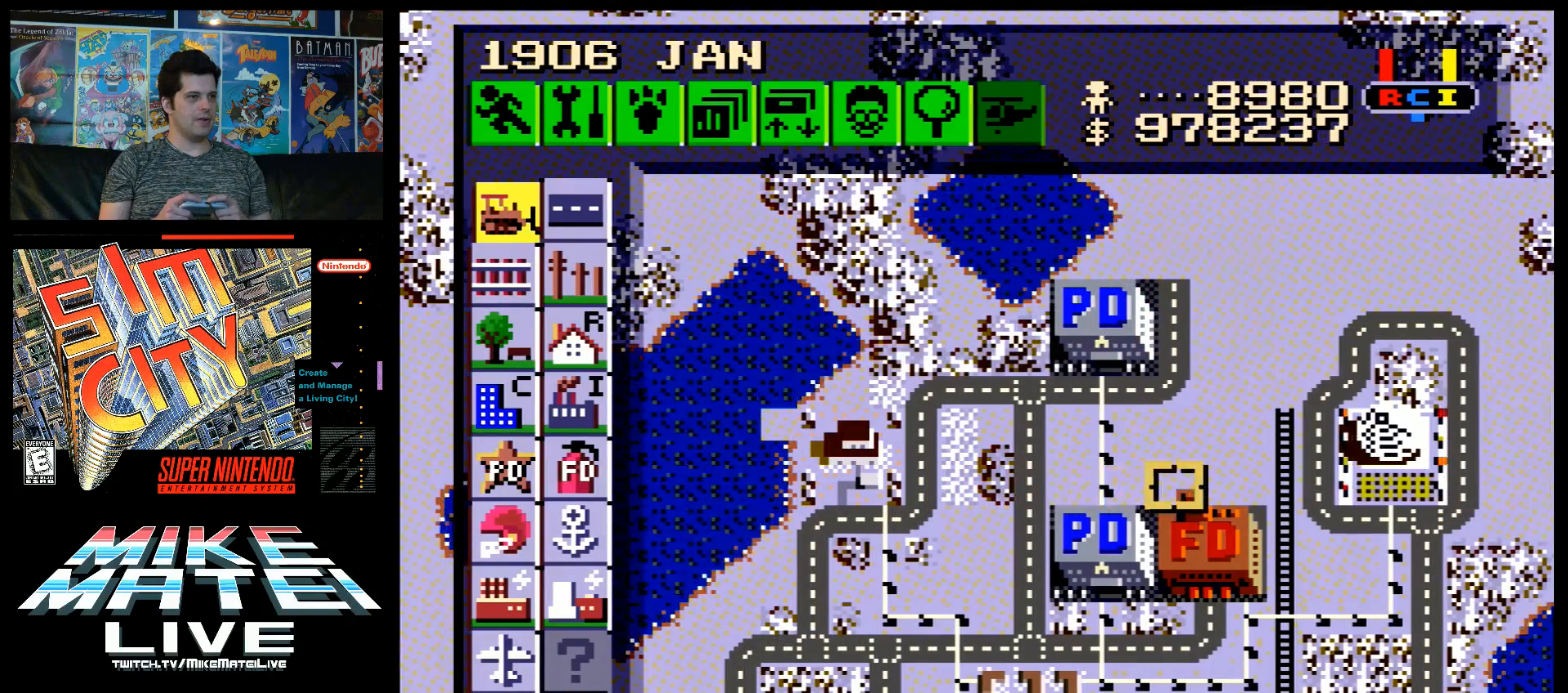
{"buttons": ["A", "DPAD_DOWN"], "events": [[33, "A", "down"], [250, "A", "up"], [250, "DPAD_DOWN", "up"], [433, "DPAD_DOWN", "down"], [467, "A", "down"]]}
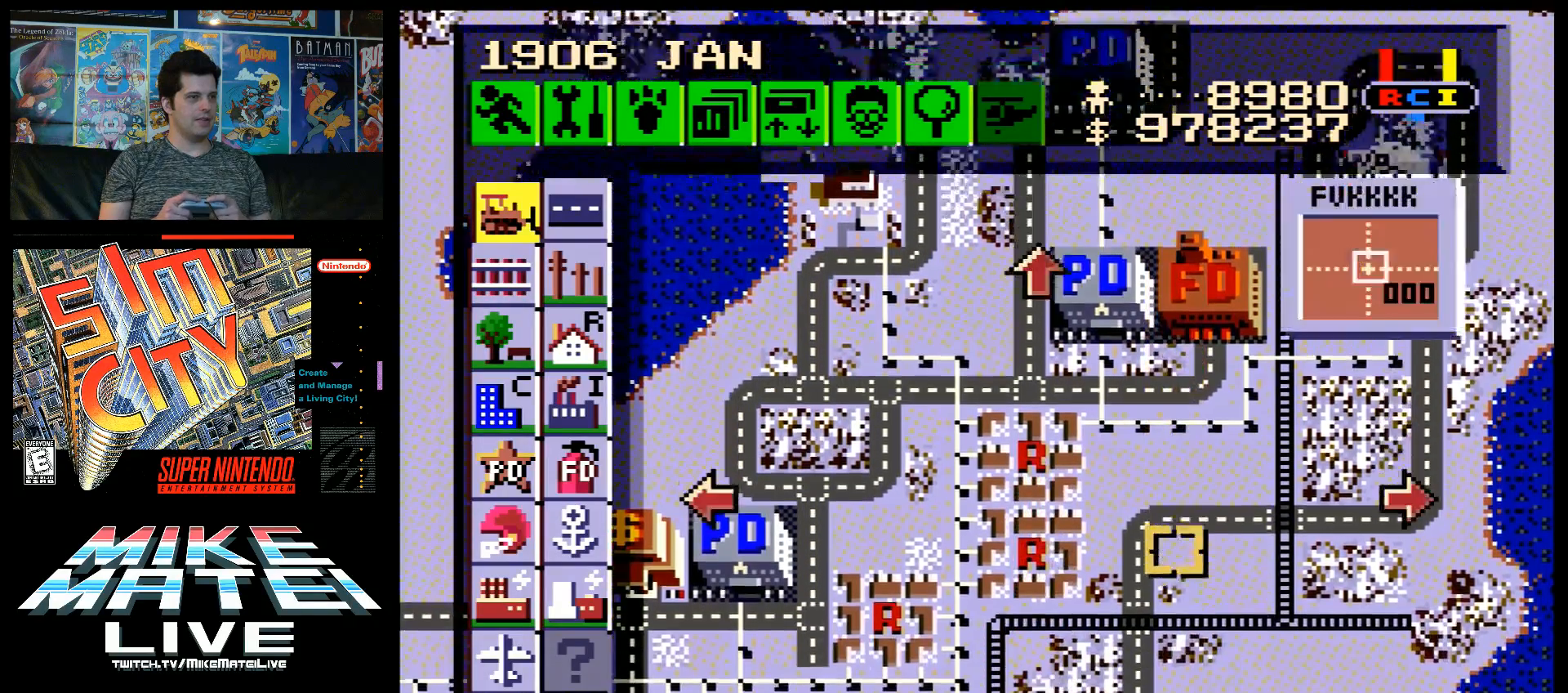
{"buttons": ["A", "DPAD_DOWN"], "events": []}
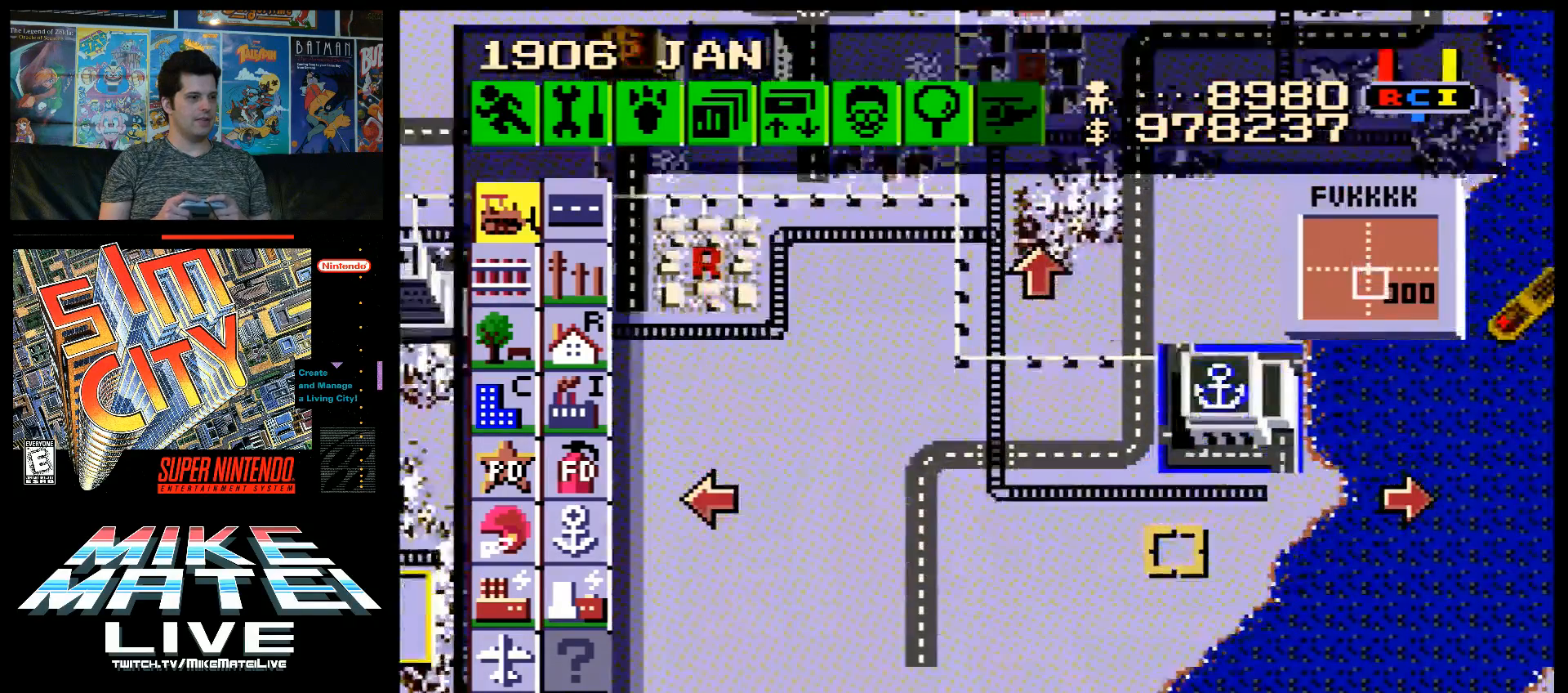
{"buttons": ["DPAD_LEFT"], "events": [[133, "DPAD_DOWN", "up"], [183, "A", "up"], [383, "DPAD_LEFT", "down"]]}
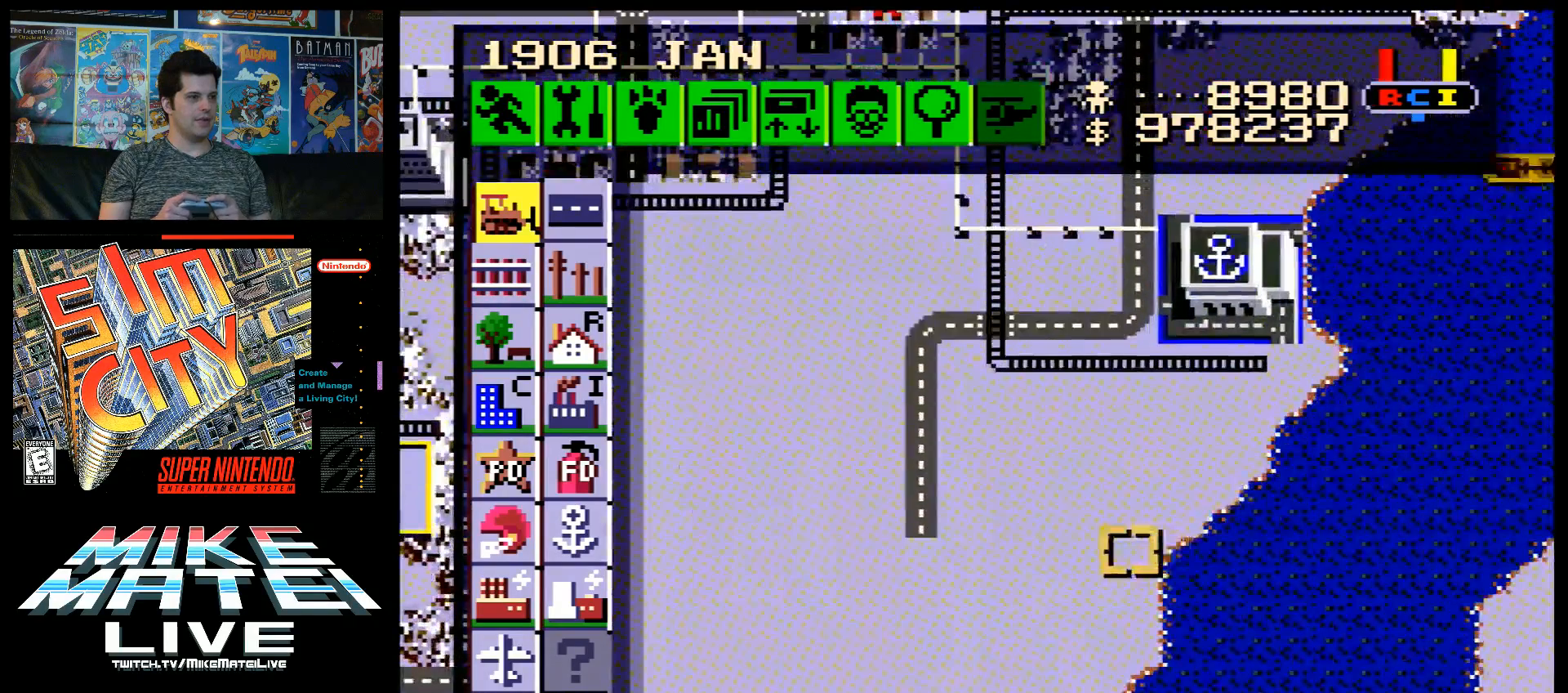
{"buttons": ["DPAD_UP", "DPAD_LEFT"], "events": [[500, "DPAD_UP", "down"]]}
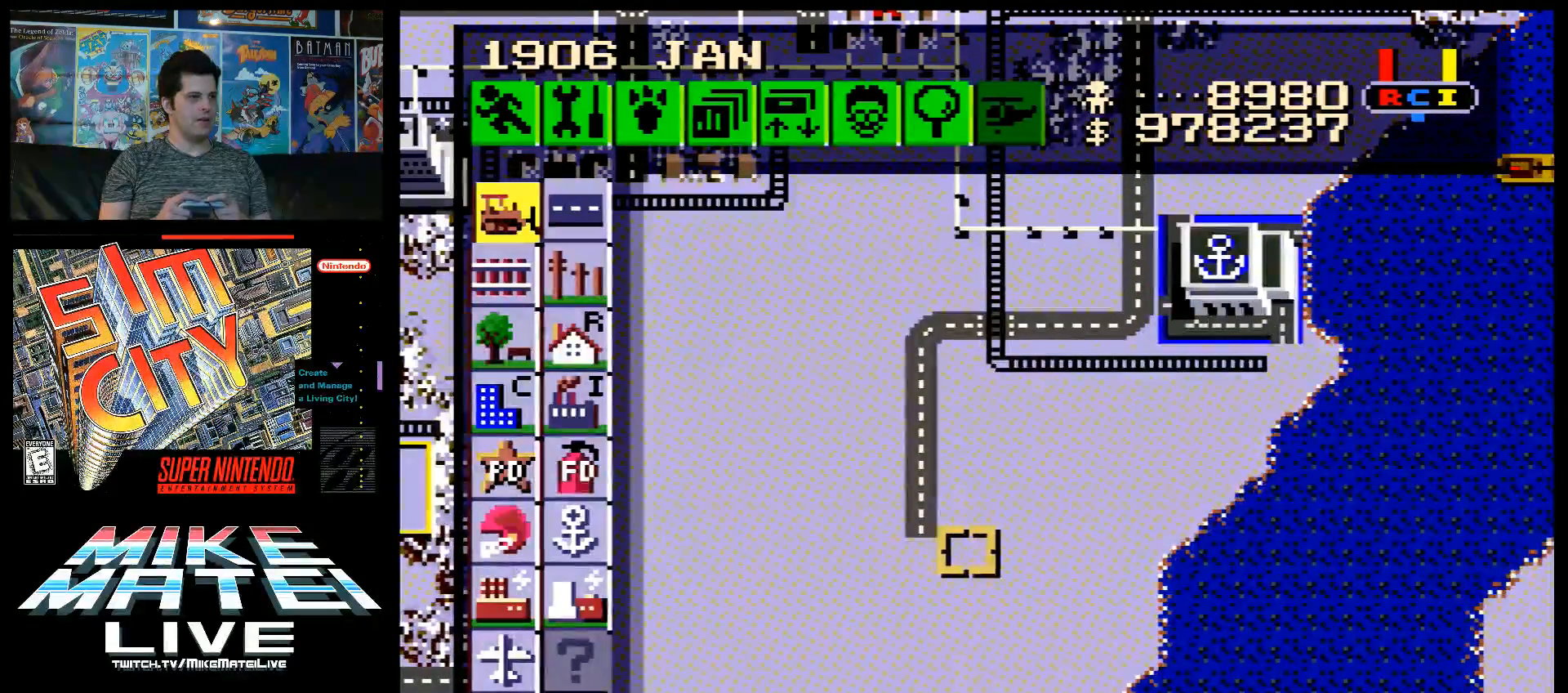
{"buttons": ["DPAD_DOWN", "DPAD_LEFT"], "events": [[183, "DPAD_UP", "up"], [500, "DPAD_DOWN", "down"]]}
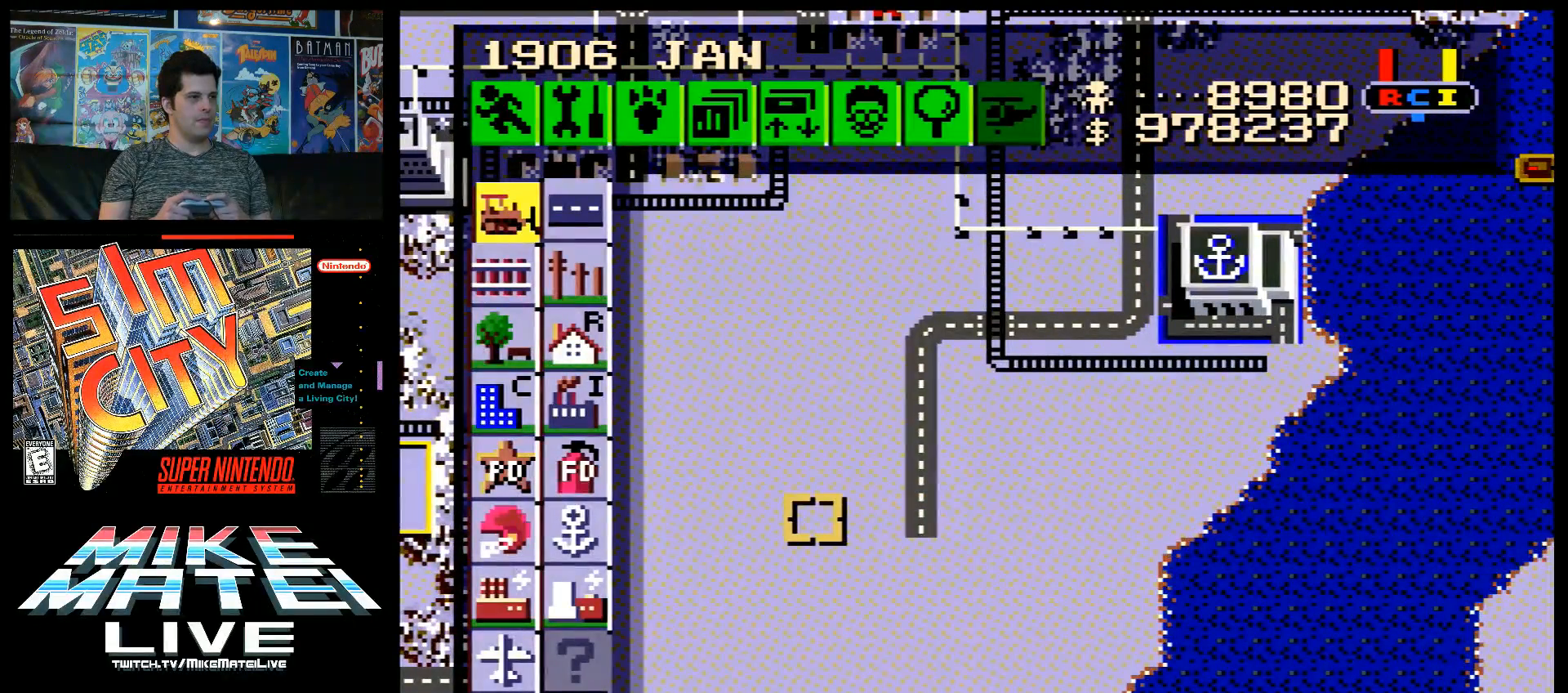
{"buttons": ["DPAD_LEFT"], "events": [[500, "DPAD_DOWN", "up"]]}
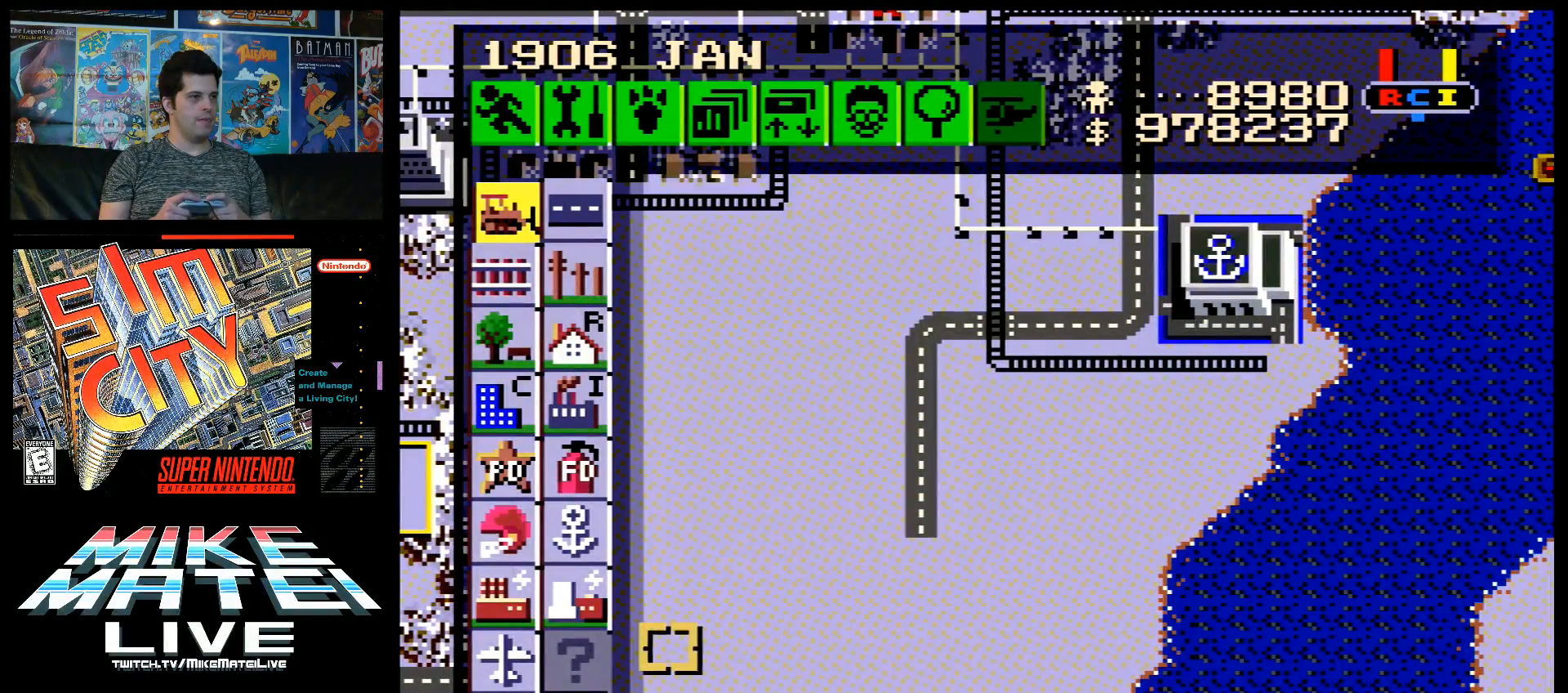
{"buttons": [], "events": [[167, "DPAD_LEFT", "up"]]}
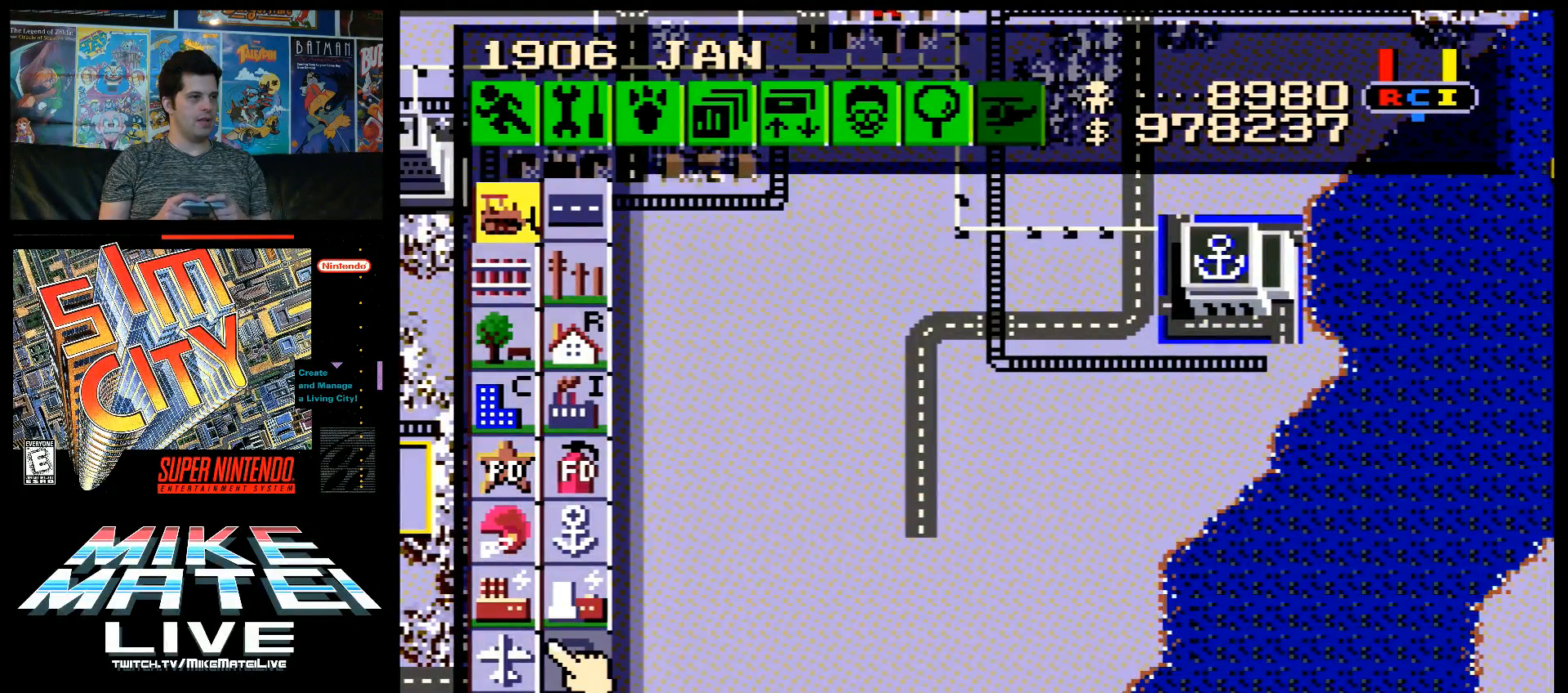
{"buttons": [], "events": [[250, "DPAD_RIGHT", "down"], [350, "DPAD_RIGHT", "up"]]}
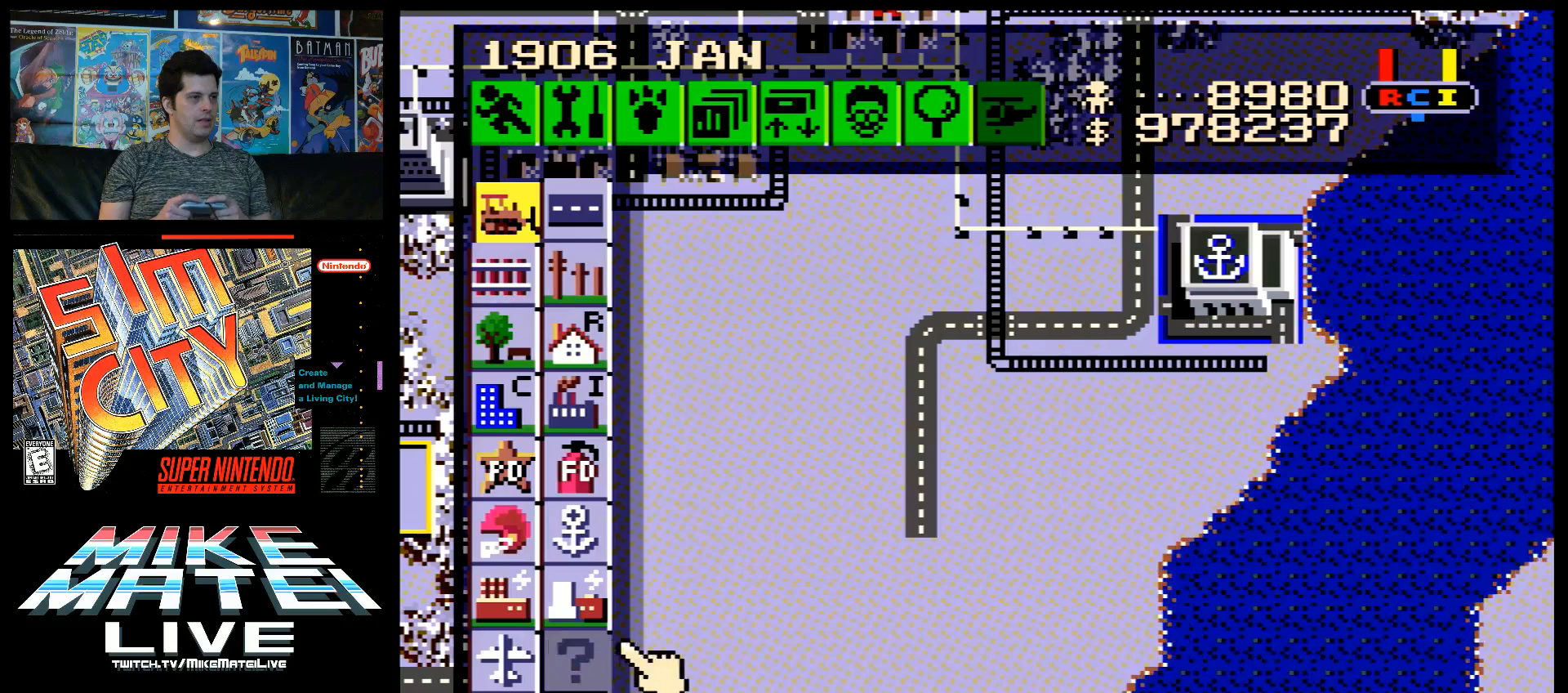
{"buttons": [], "events": [[33, "DPAD_LEFT", "down"], [150, "DPAD_LEFT", "up"]]}
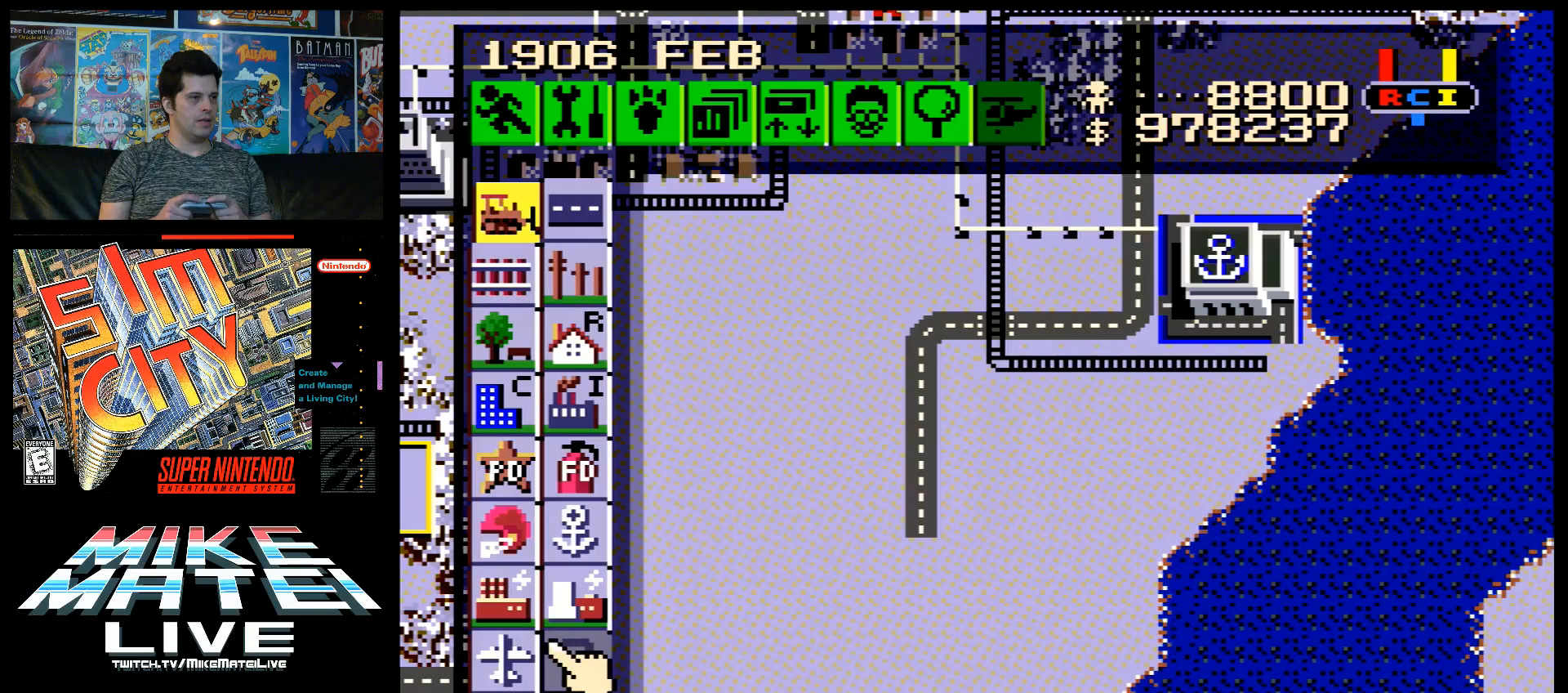
{"buttons": ["DPAD_UP"], "events": [[133, "DPAD_UP", "down"]]}
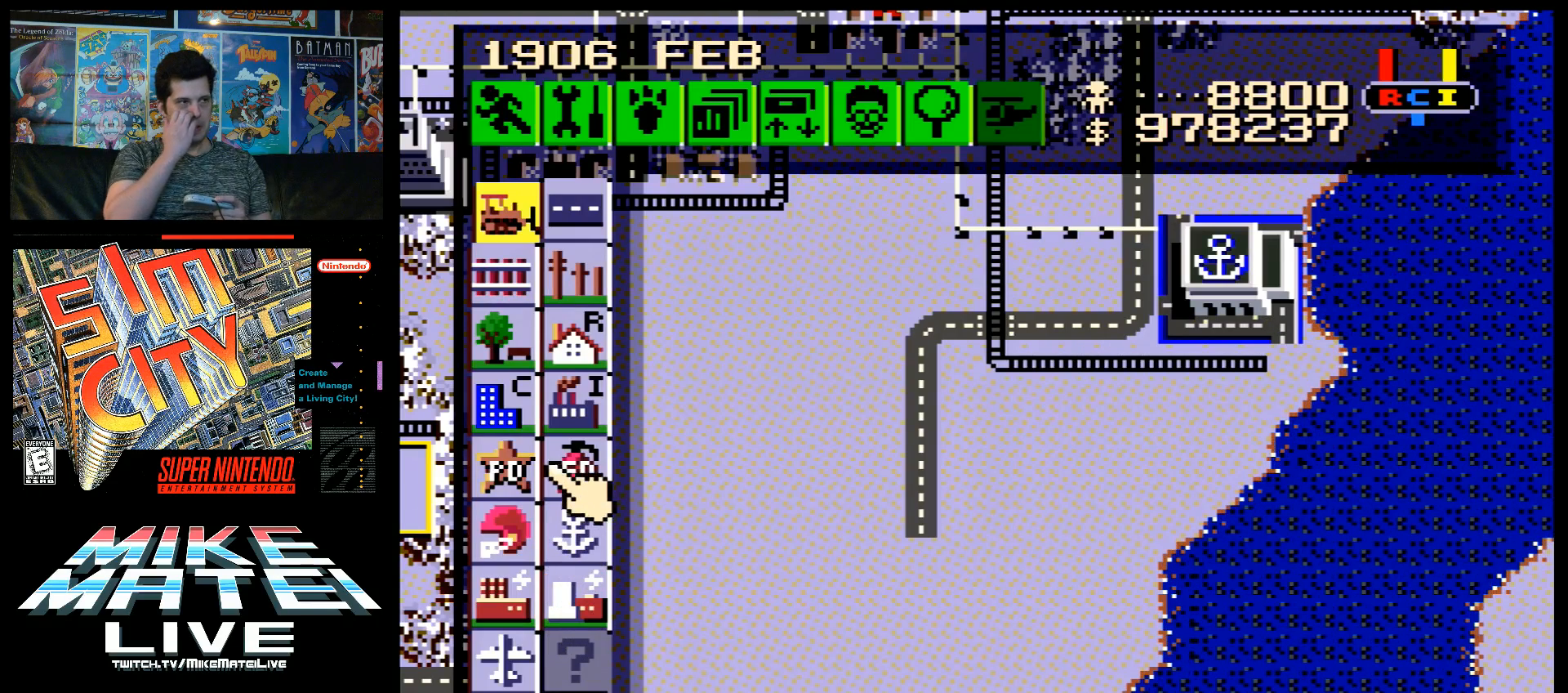
{"buttons": ["DPAD_DOWN"], "events": [[67, "DPAD_UP", "up"], [100, "DPAD_DOWN", "down"]]}
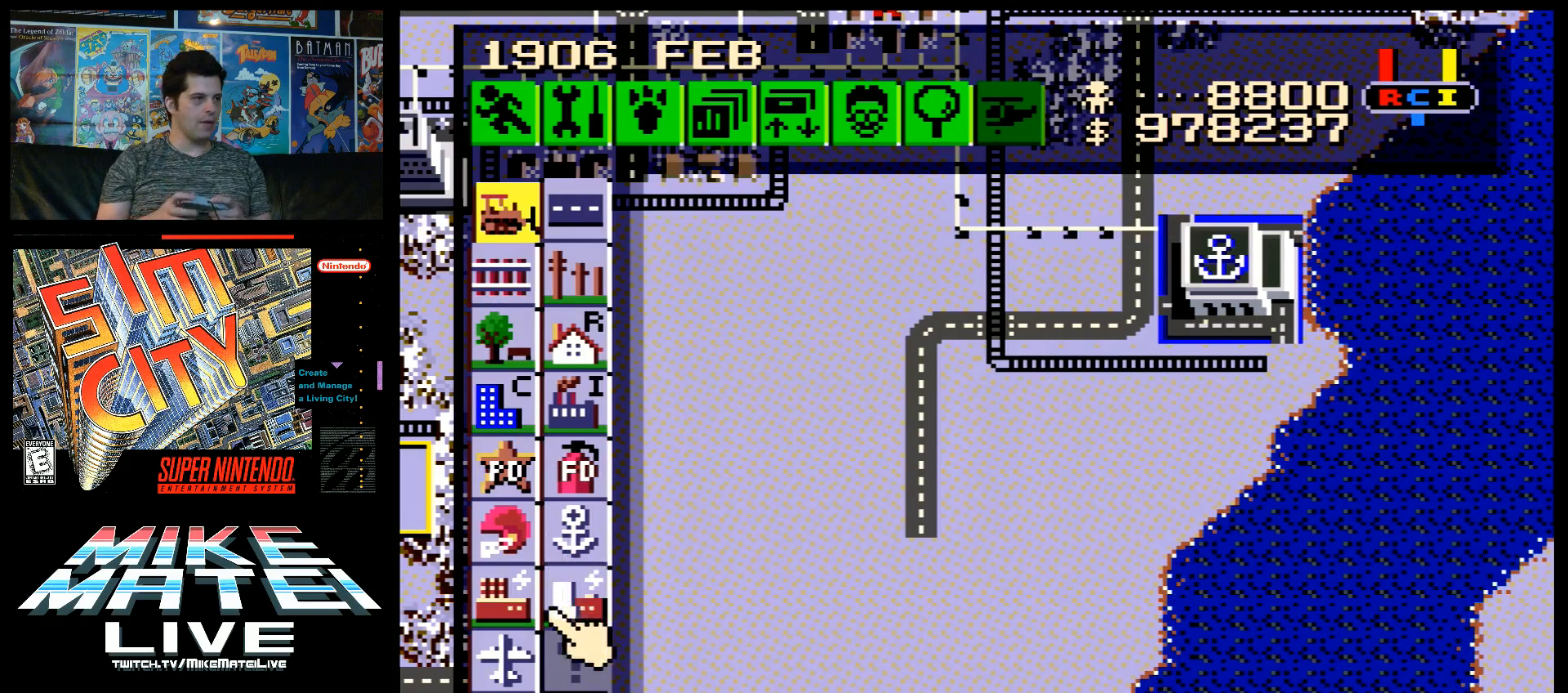
{"buttons": [], "events": [[133, "DPAD_DOWN", "up"], [133, "DPAD_RIGHT", "down"], [183, "DPAD_RIGHT", "up"]]}
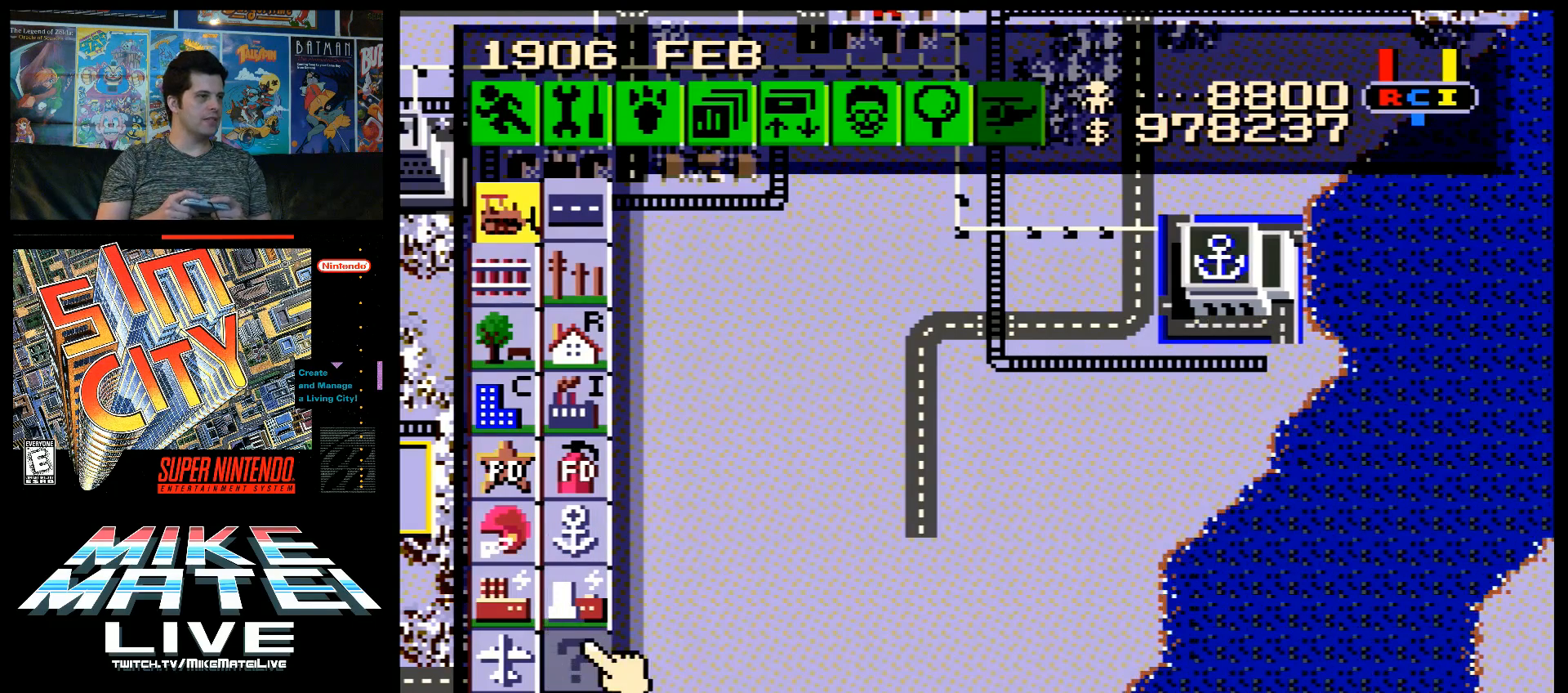
{"buttons": [], "events": [[133, "B", "down"], [250, "B", "up"], [333, "B", "down"], [450, "B", "up"]]}
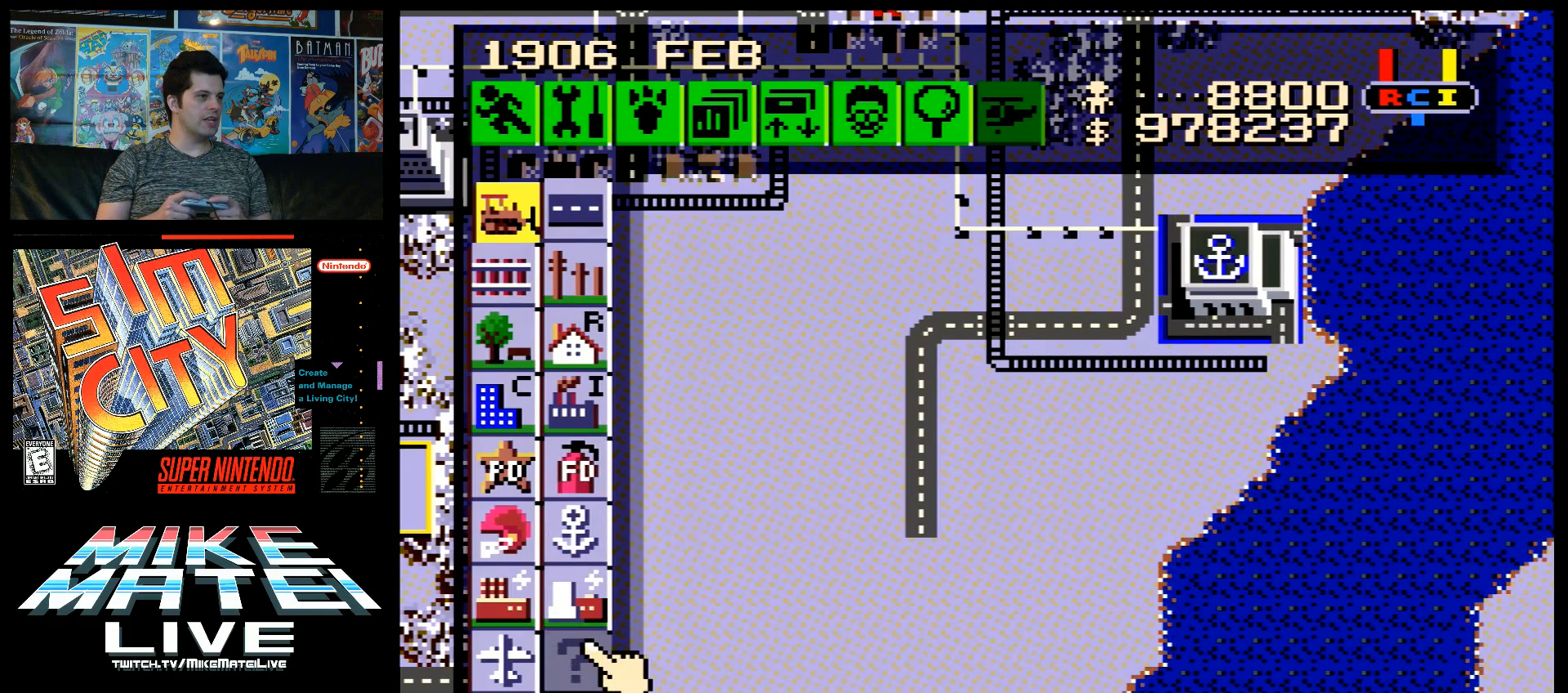
{"buttons": [], "events": [[17, "B", "down"], [117, "B", "up"], [267, "DPAD_LEFT", "down"], [450, "DPAD_LEFT", "up"]]}
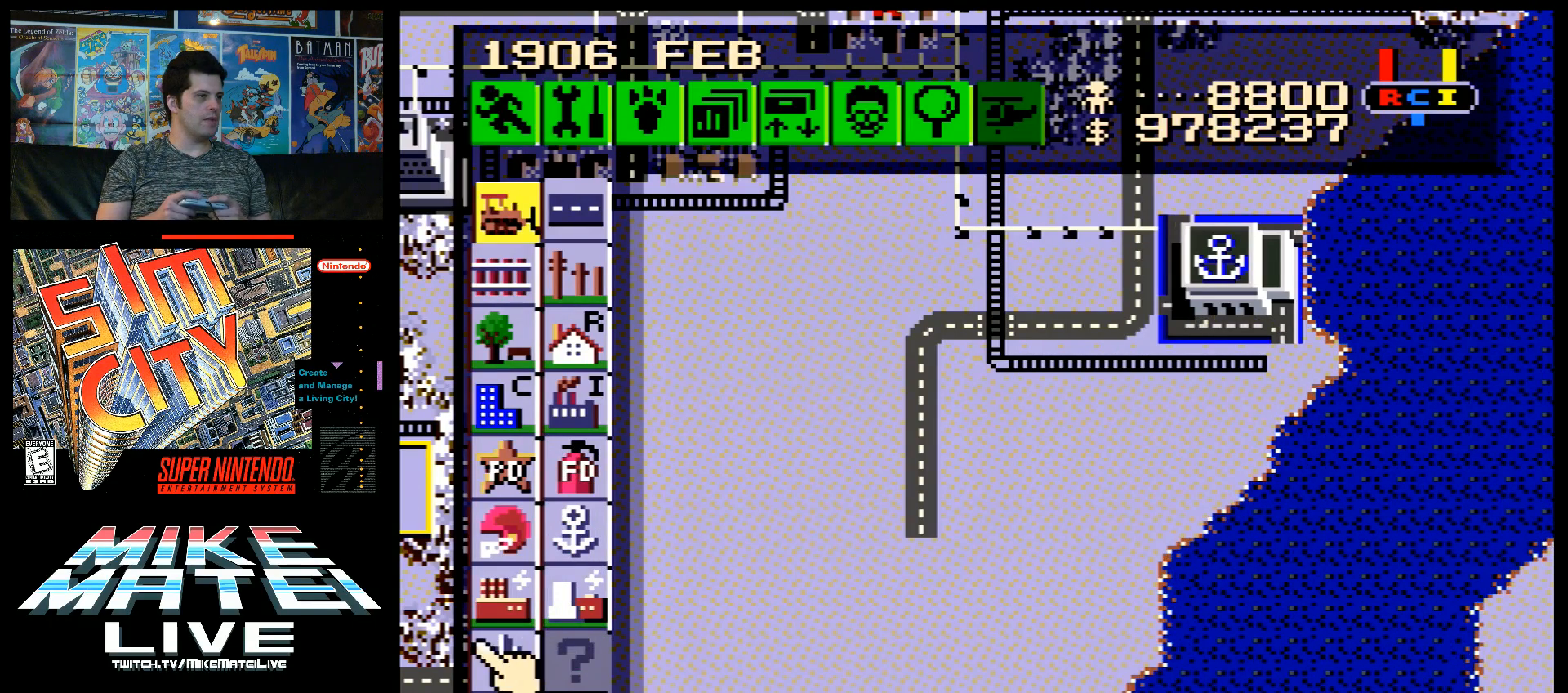
{"buttons": [], "events": [[83, "DPAD_RIGHT", "down"], [267, "DPAD_RIGHT", "up"]]}
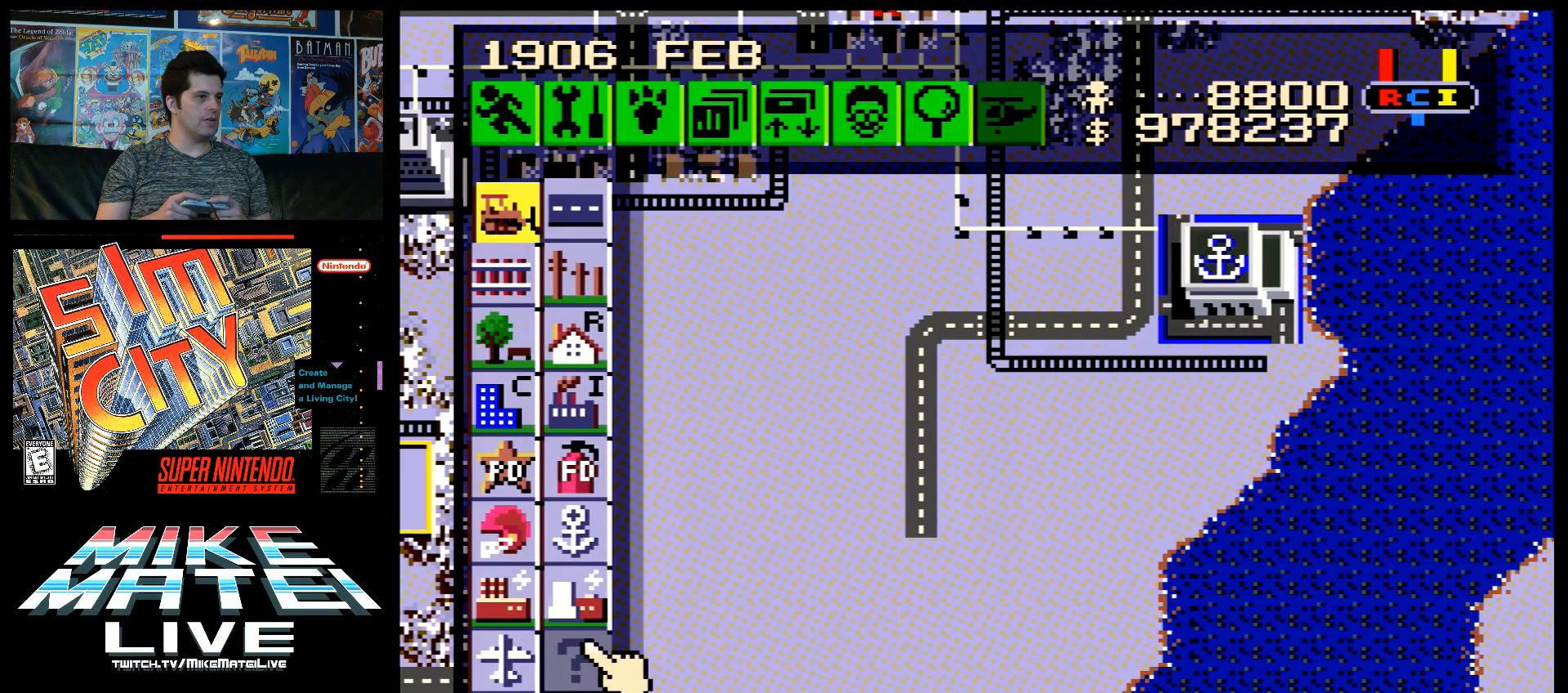
{"buttons": [], "events": [[100, "DPAD_UP", "down"], [233, "DPAD_UP", "up"]]}
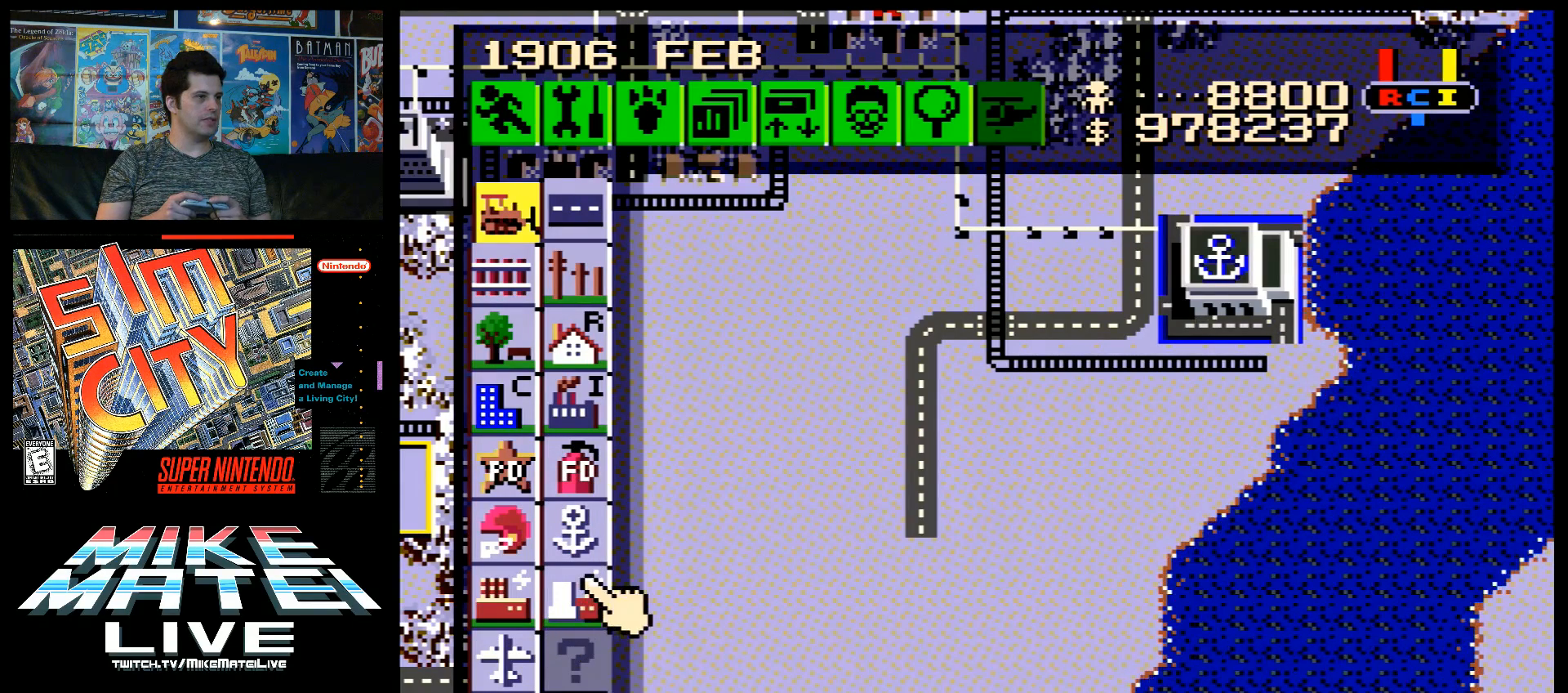
{"buttons": [], "events": [[17, "DPAD_DOWN", "down"], [217, "DPAD_DOWN", "up"], [267, "DPAD_LEFT", "down"], [417, "DPAD_LEFT", "up"]]}
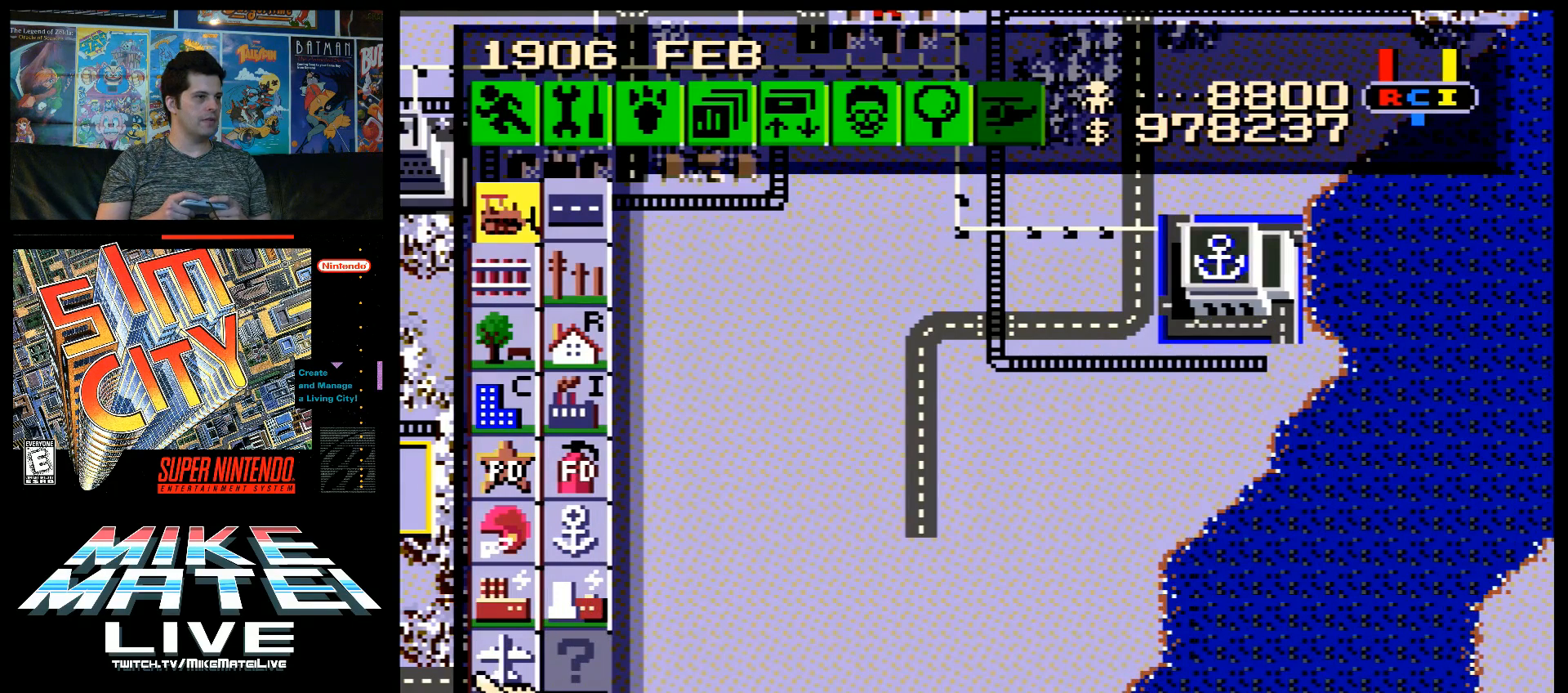
{"buttons": ["DPAD_UP"], "events": [[83, "DPAD_RIGHT", "down"], [217, "DPAD_RIGHT", "up"], [333, "DPAD_UP", "down"]]}
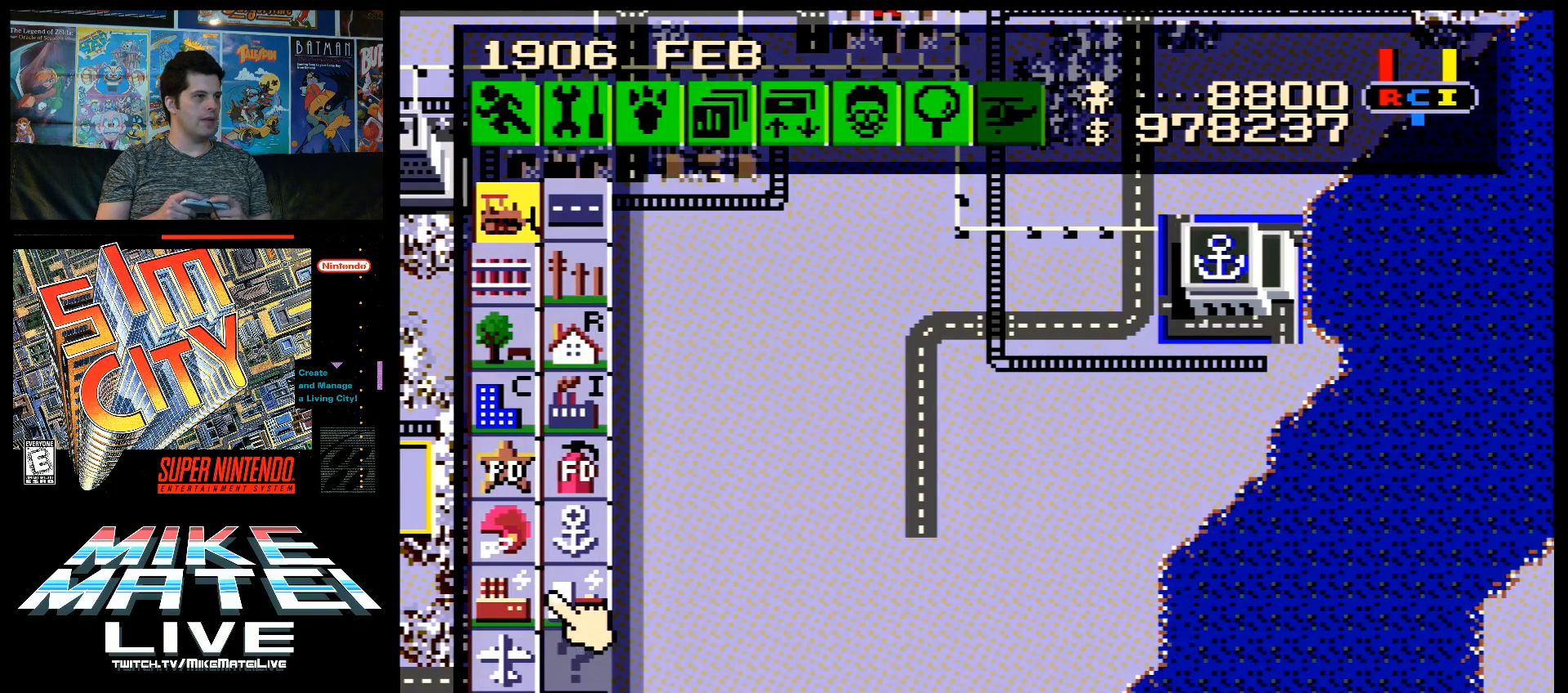
{"buttons": [], "events": [[233, "DPAD_UP", "up"]]}
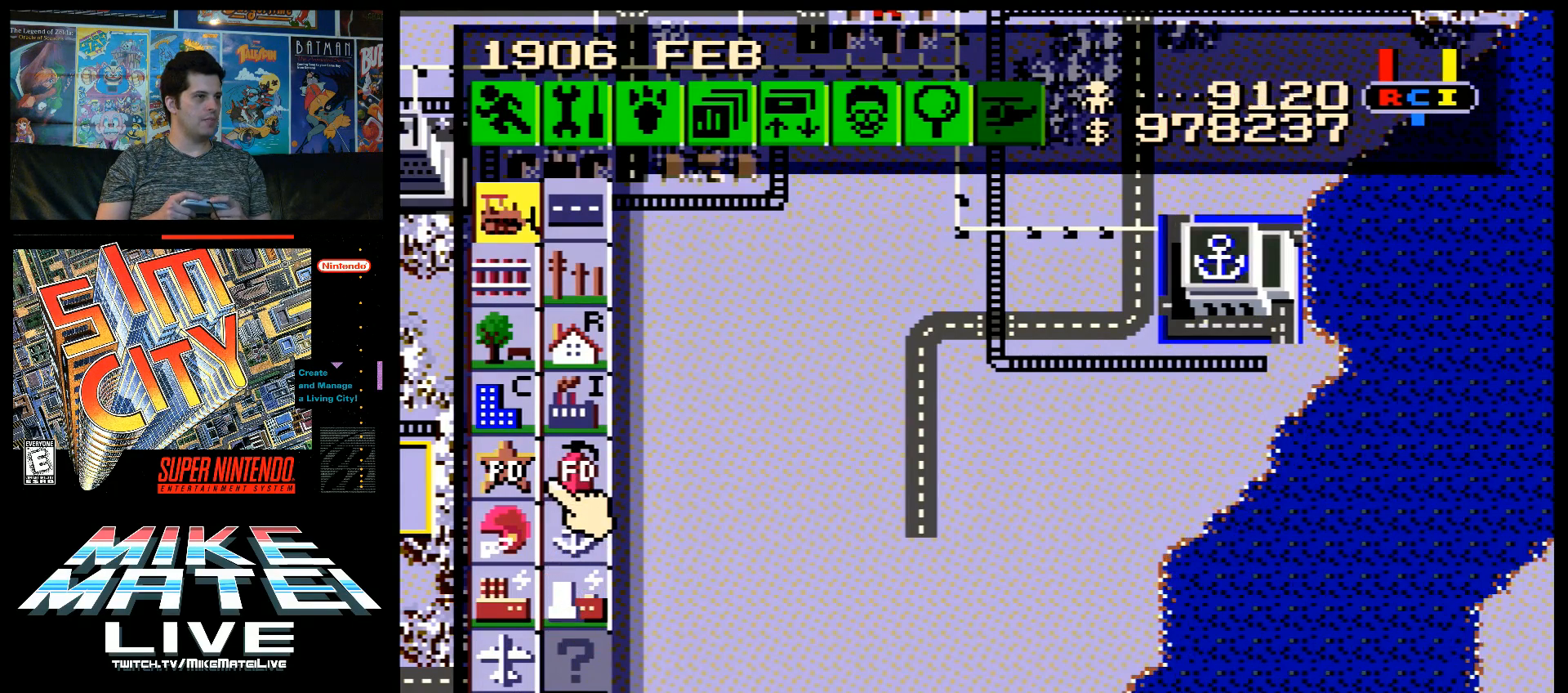
{"buttons": [], "events": [[17, "DPAD_LEFT", "down"], [150, "DPAD_LEFT", "up"], [367, "DPAD_RIGHT", "down"], [483, "DPAD_RIGHT", "up"]]}
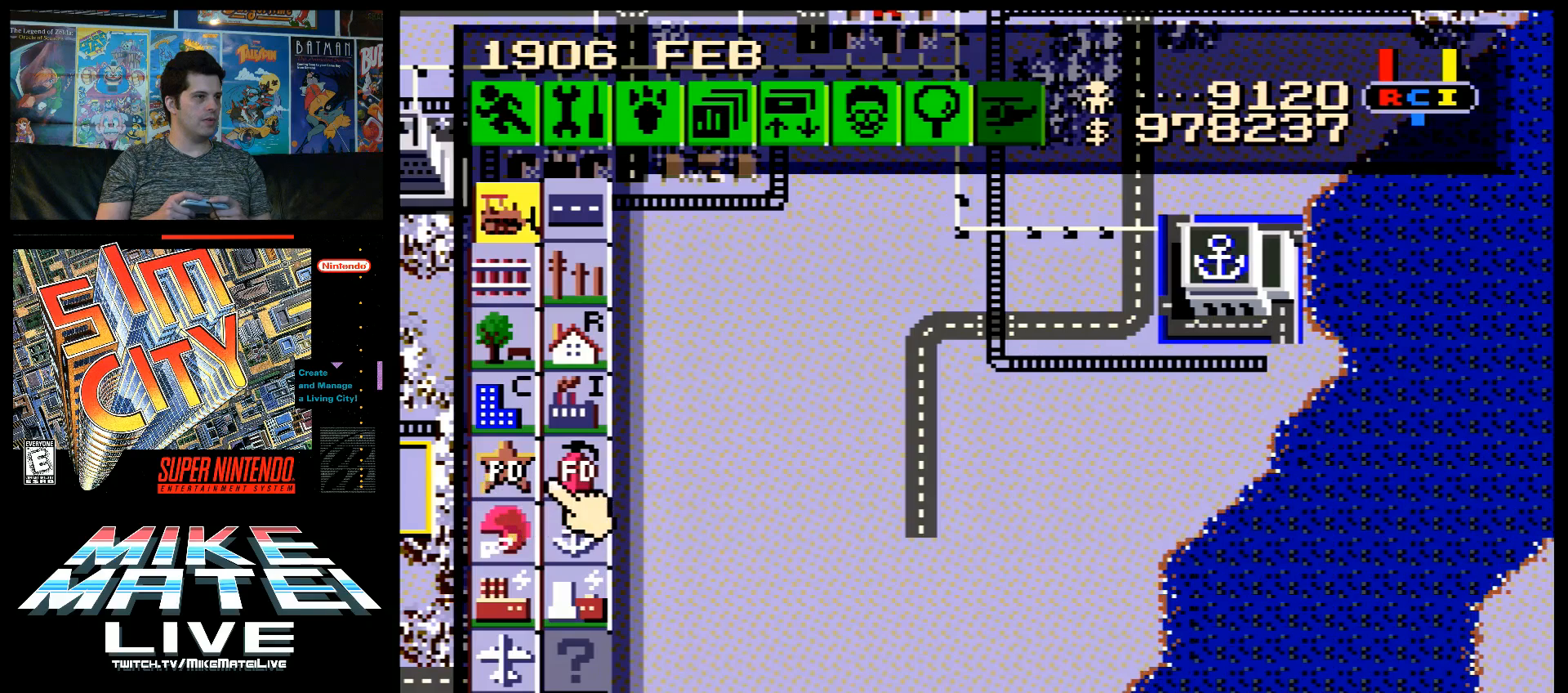
{"buttons": ["DPAD_RIGHT"], "events": [[117, "DPAD_UP", "down"], [333, "DPAD_UP", "up"], [450, "DPAD_RIGHT", "down"]]}
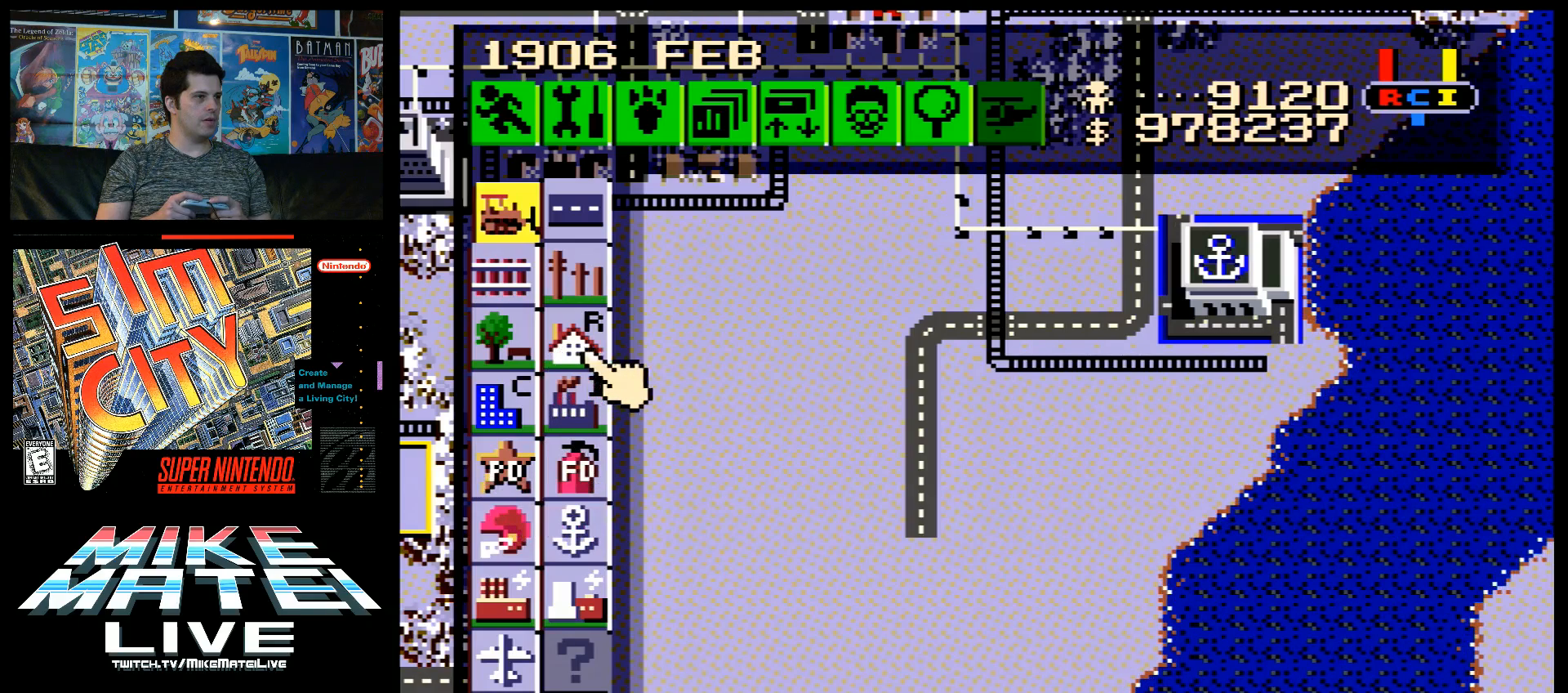
{"buttons": ["DPAD_UP"], "events": [[50, "DPAD_RIGHT", "up"], [133, "DPAD_UP", "down"]]}
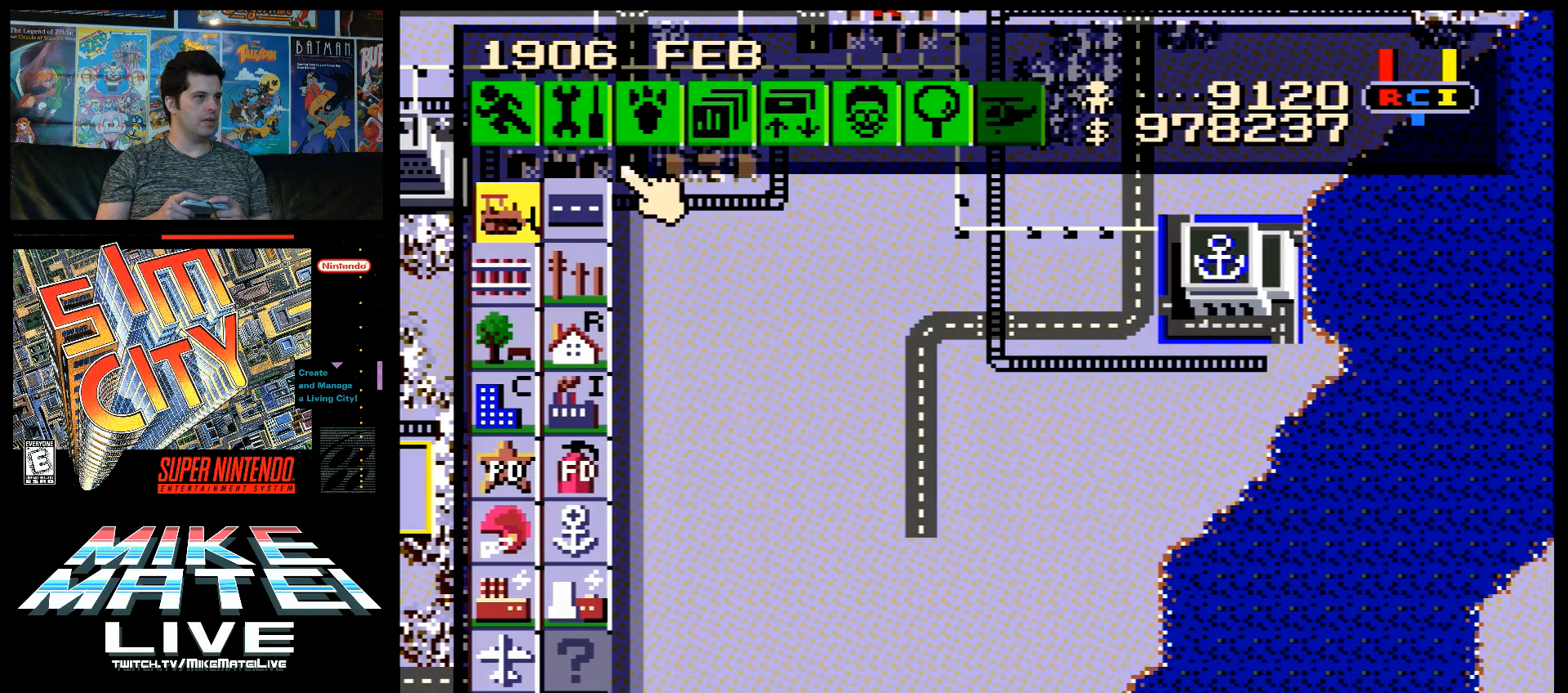
{"buttons": ["DPAD_RIGHT"], "events": [[50, "DPAD_UP", "up"], [450, "DPAD_RIGHT", "down"]]}
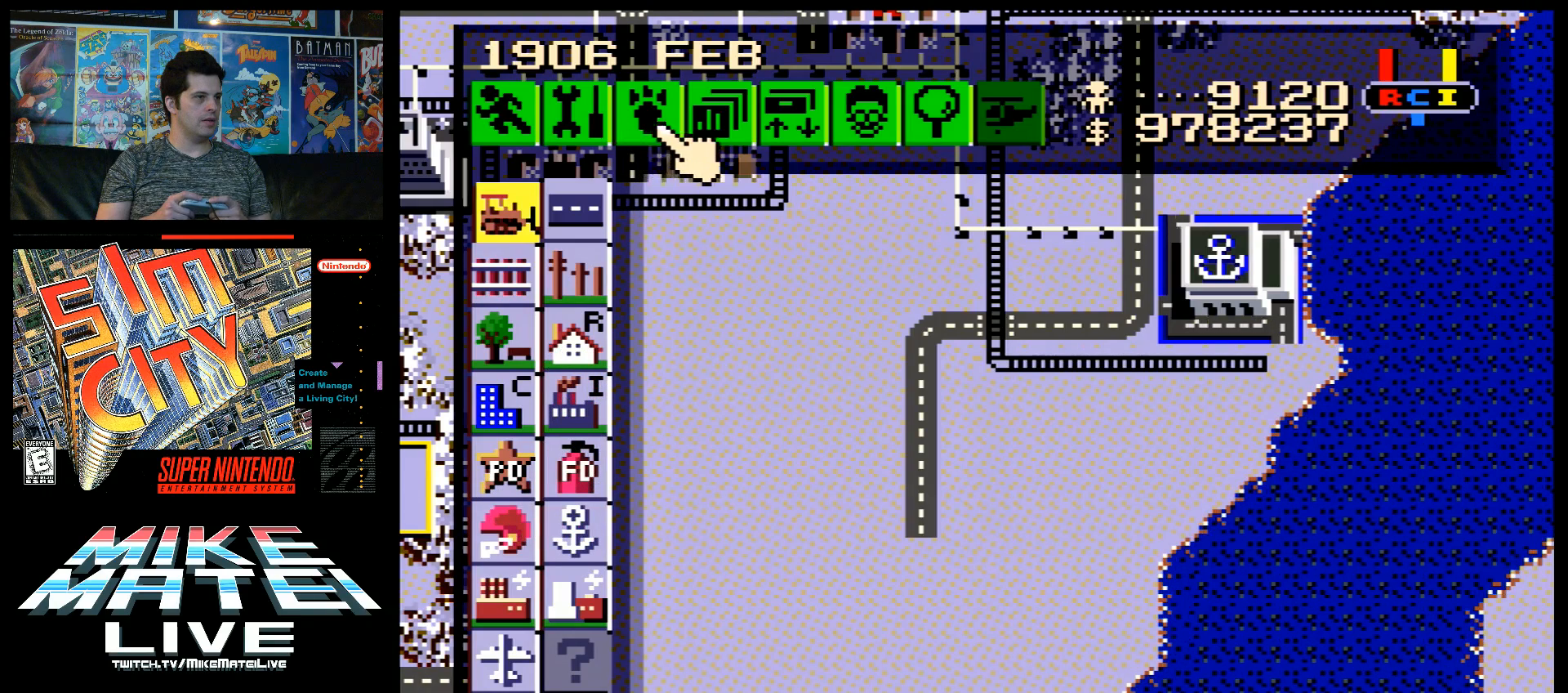
{"buttons": ["DPAD_LEFT"], "events": [[117, "DPAD_RIGHT", "up"], [333, "DPAD_LEFT", "down"]]}